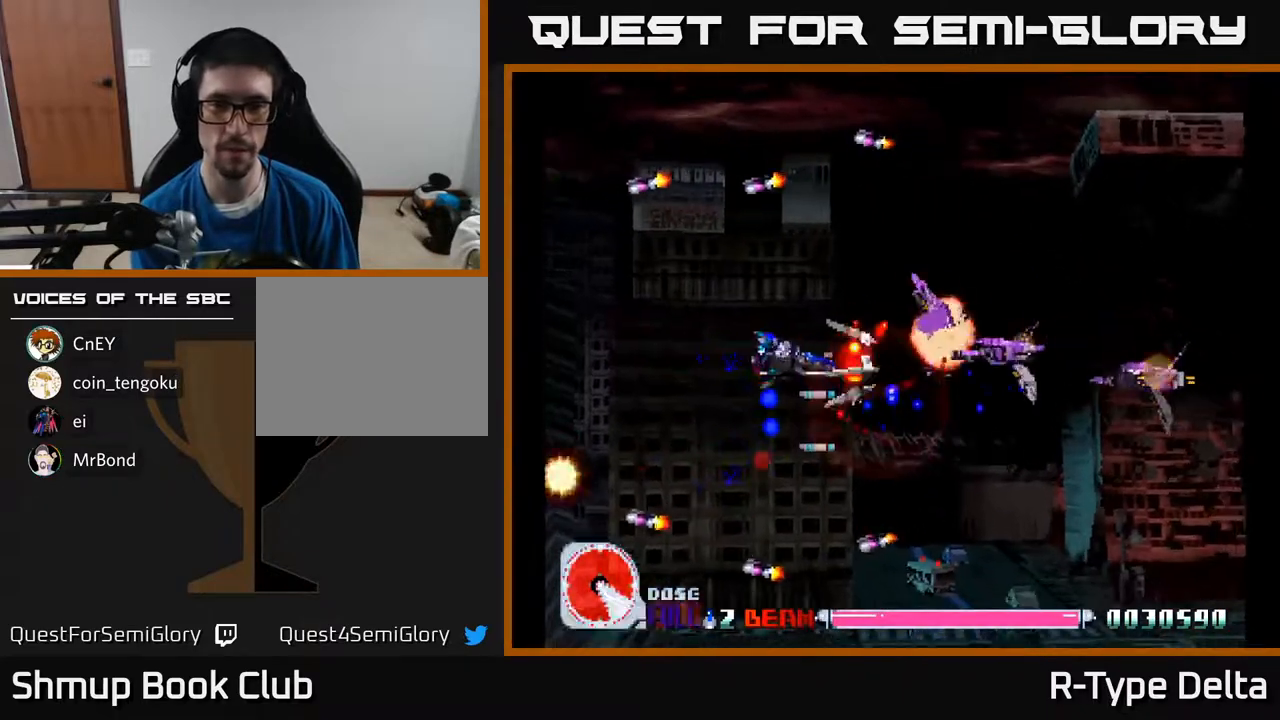
Gameplay with a controller (Xbox layout); each line is a JSON object with the inputs held at the frame after it. "events" lists button and stick changes between this image and that frame as [ms after this image, input, new state], when the widget could be followed in between. Not read: left_stick right_stick.
{"buttons": ["X"], "events": [[33, "DPAD_LEFT", "up"], [50, "DPAD_UP", "up"], [67, "DPAD_RIGHT", "down"], [233, "DPAD_RIGHT", "up"]]}
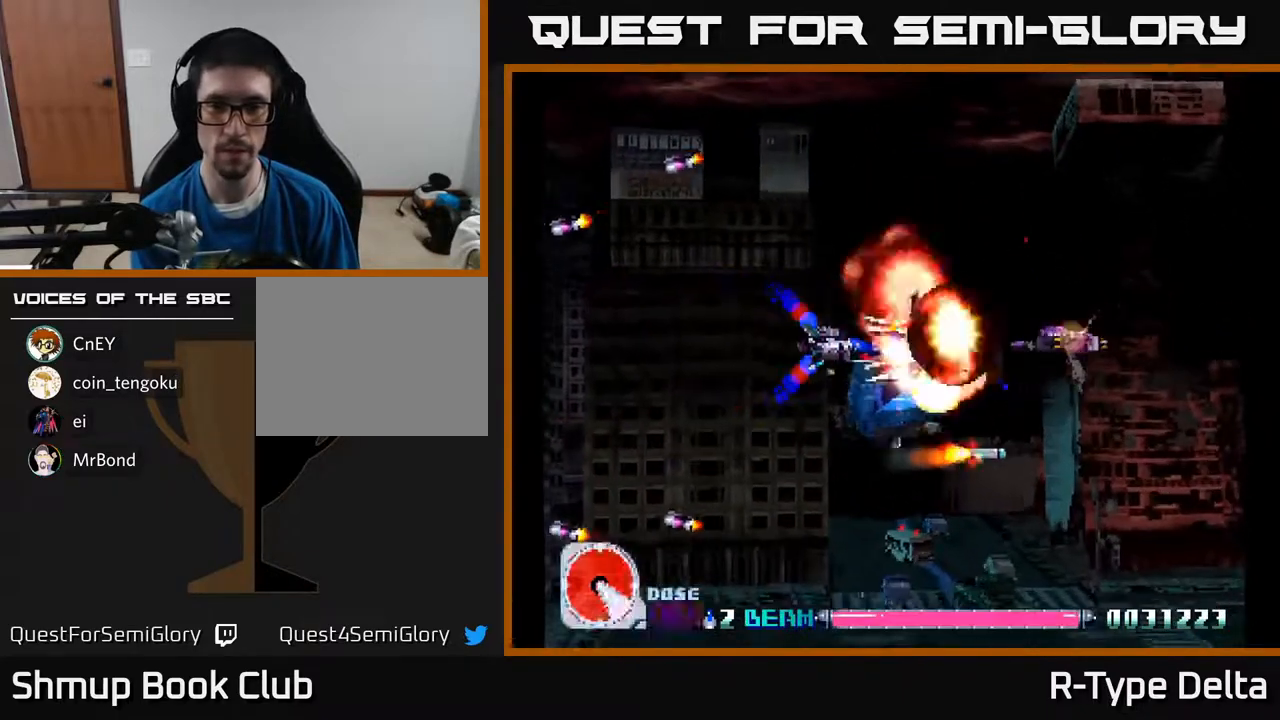
{"buttons": ["X"], "events": []}
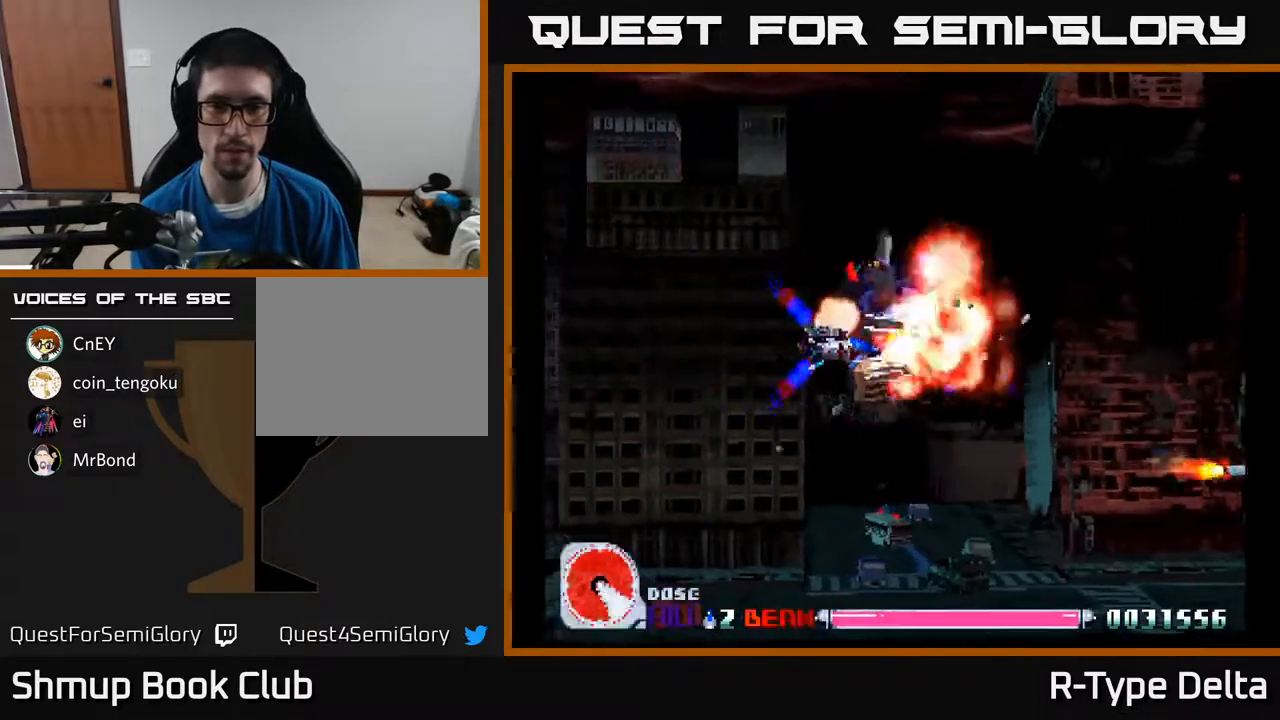
{"buttons": ["X", "DPAD_DOWN"], "events": [[283, "DPAD_DOWN", "down"]]}
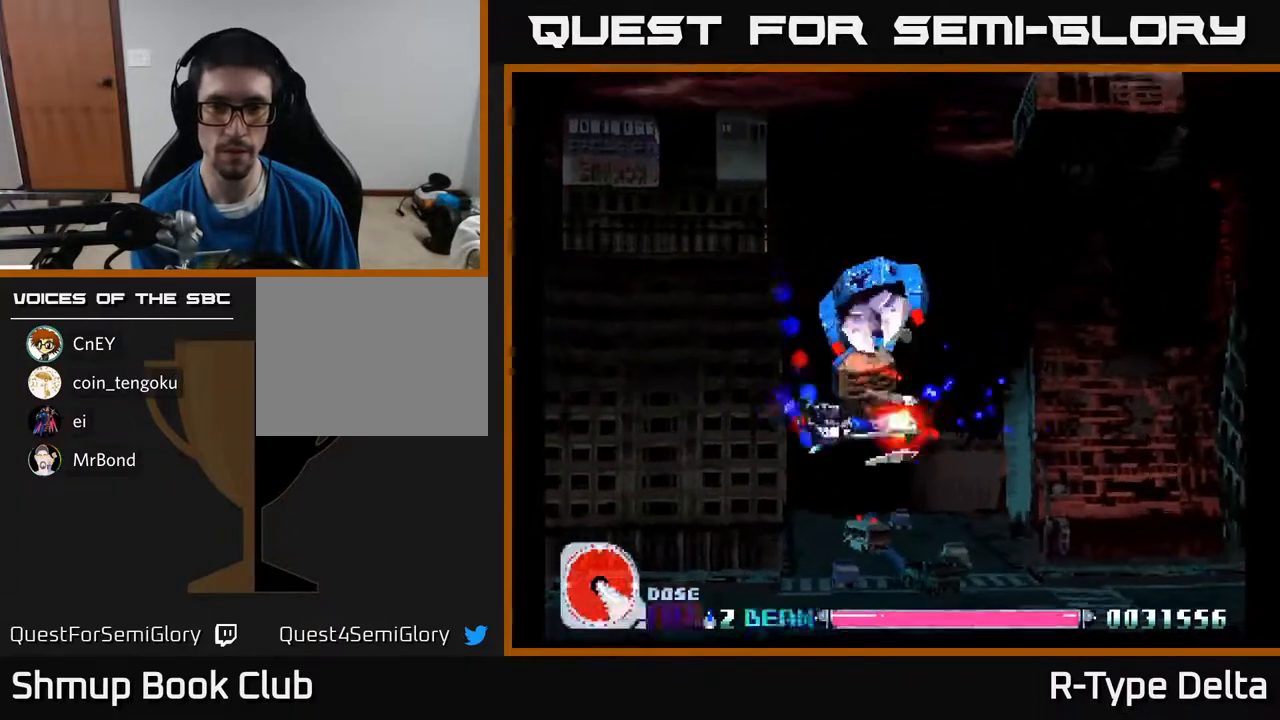
{"buttons": ["X", "DPAD_LEFT"], "events": [[450, "DPAD_LEFT", "down"], [467, "DPAD_DOWN", "up"]]}
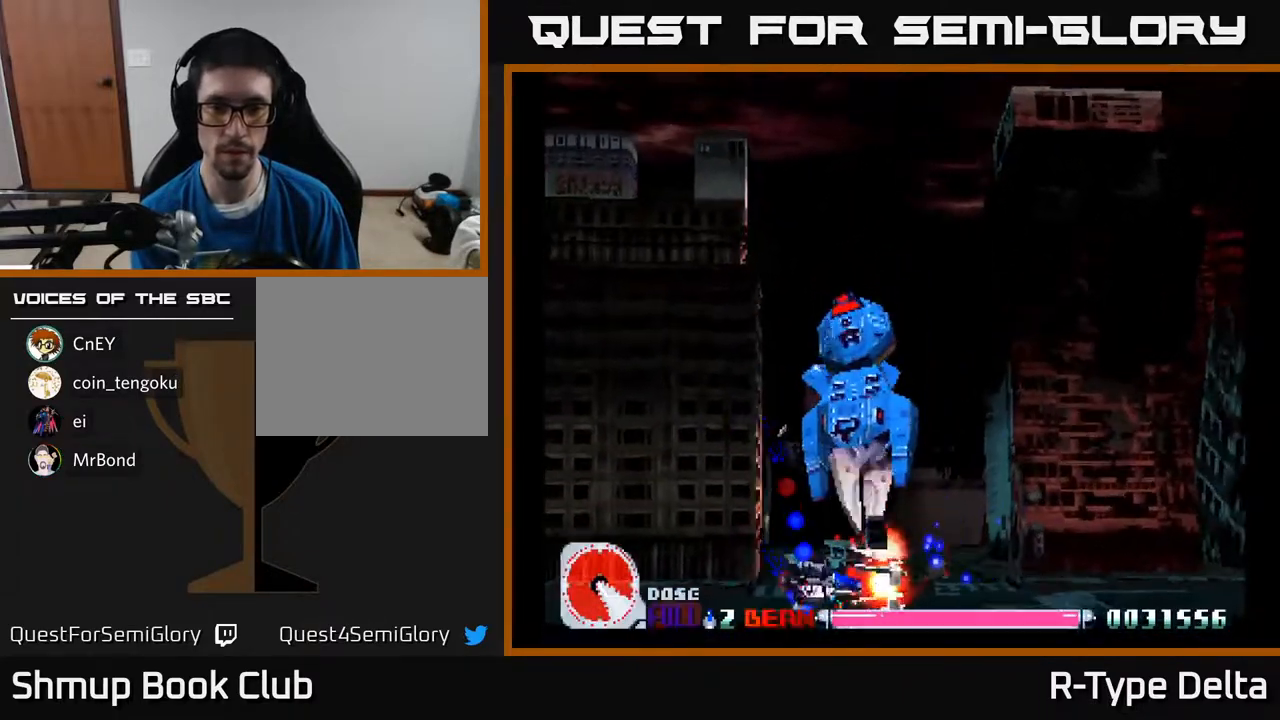
{"buttons": ["X", "DPAD_UP", "DPAD_RIGHT"], "events": [[83, "X", "up"], [133, "X", "down"], [183, "DPAD_LEFT", "up"], [217, "DPAD_RIGHT", "down"], [250, "DPAD_UP", "down"]]}
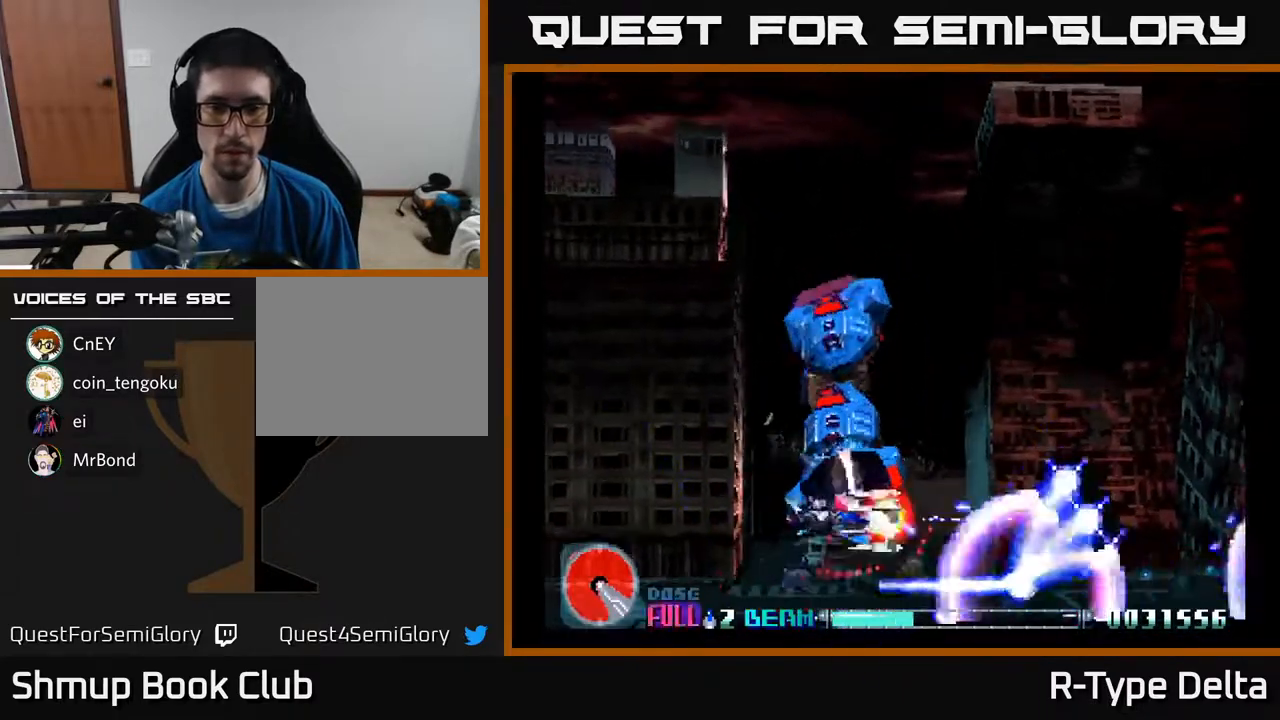
{"buttons": ["X", "DPAD_RIGHT"], "events": [[500, "DPAD_UP", "up"]]}
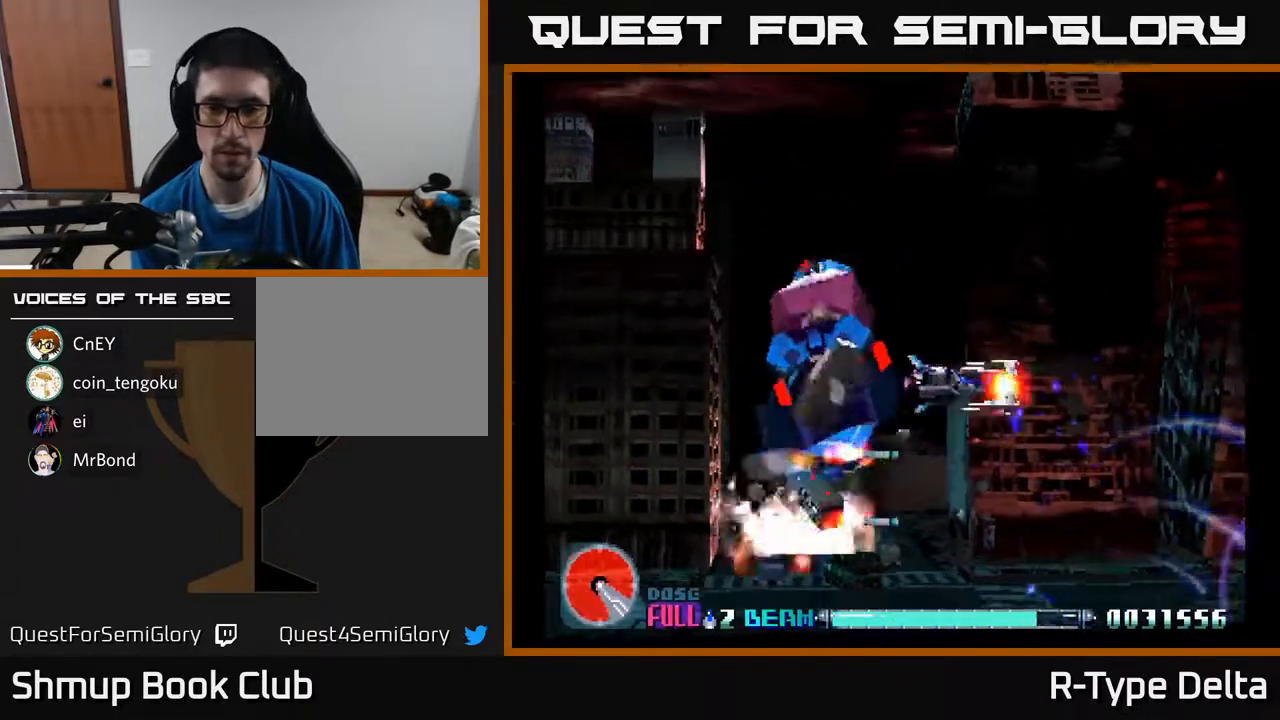
{"buttons": ["X", "DPAD_DOWN", "DPAD_RIGHT"], "events": [[100, "DPAD_DOWN", "down"]]}
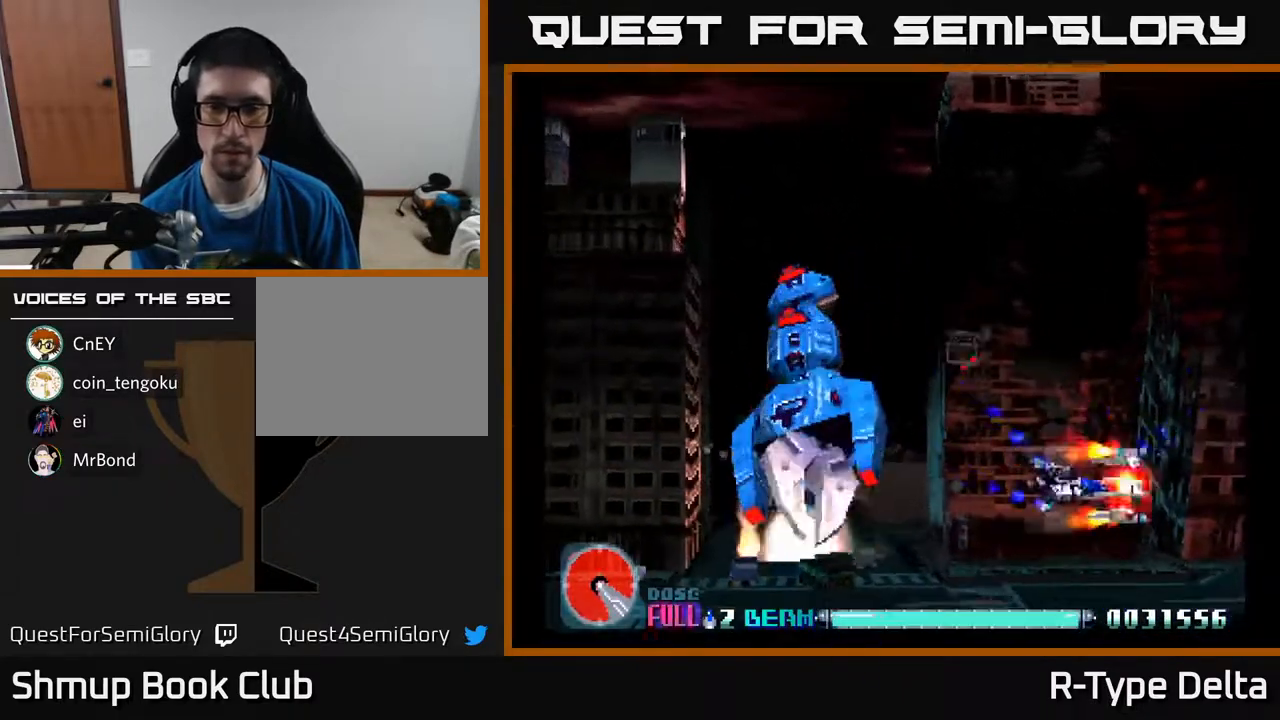
{"buttons": ["X"], "events": [[17, "DPAD_DOWN", "up"], [17, "DPAD_RIGHT", "up"], [100, "DPAD_LEFT", "down"], [133, "DPAD_UP", "down"], [250, "DPAD_UP", "up"], [267, "DPAD_LEFT", "up"], [350, "DPAD_DOWN", "down"], [417, "DPAD_DOWN", "up"]]}
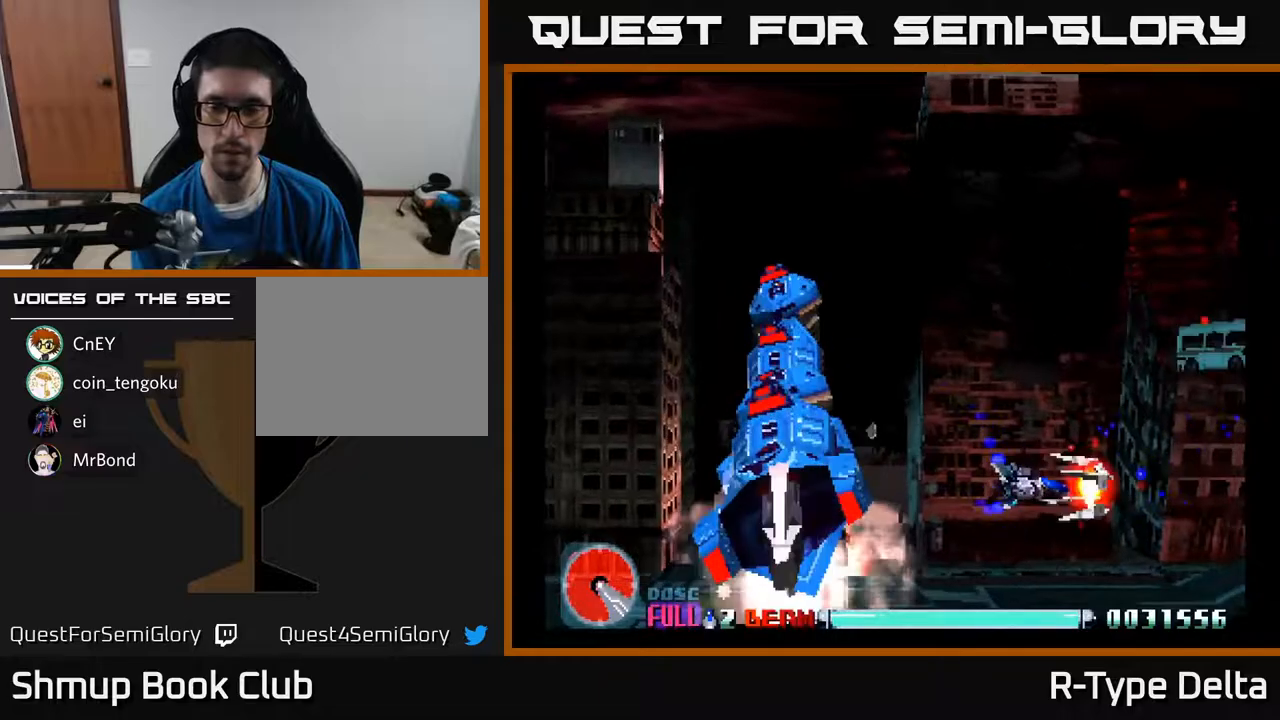
{"buttons": ["X"], "events": []}
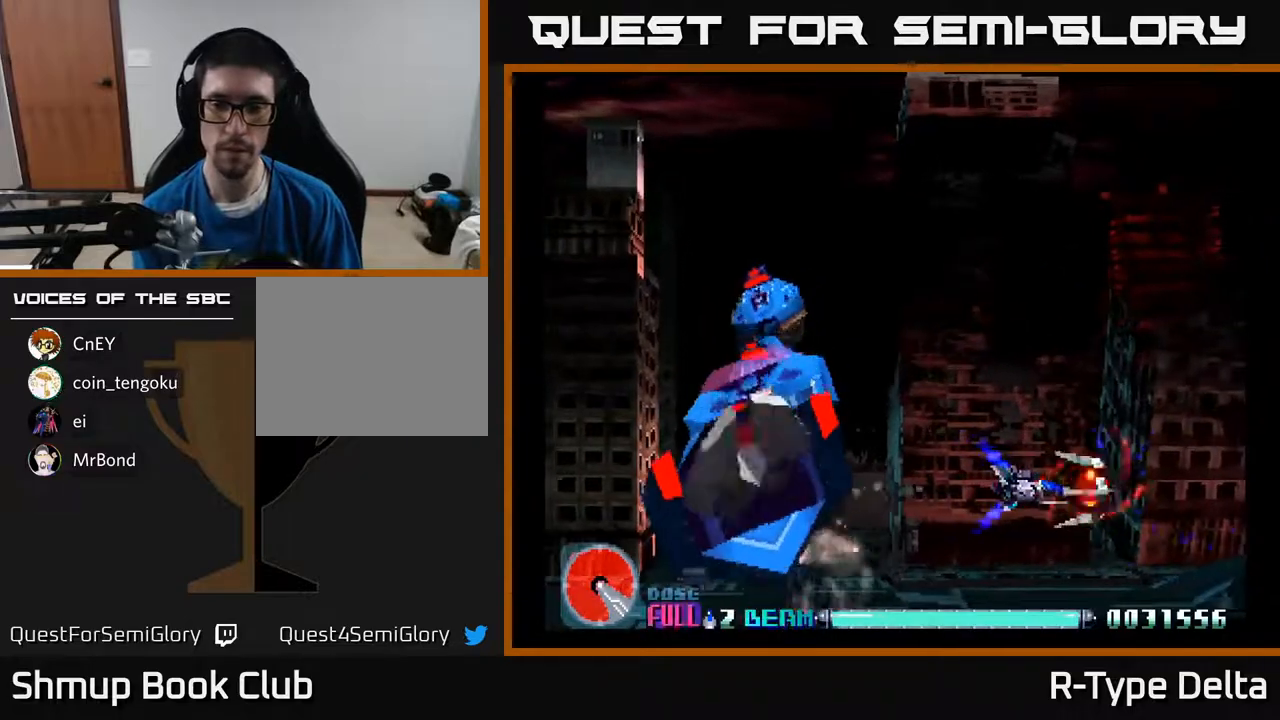
{"buttons": ["X"], "events": []}
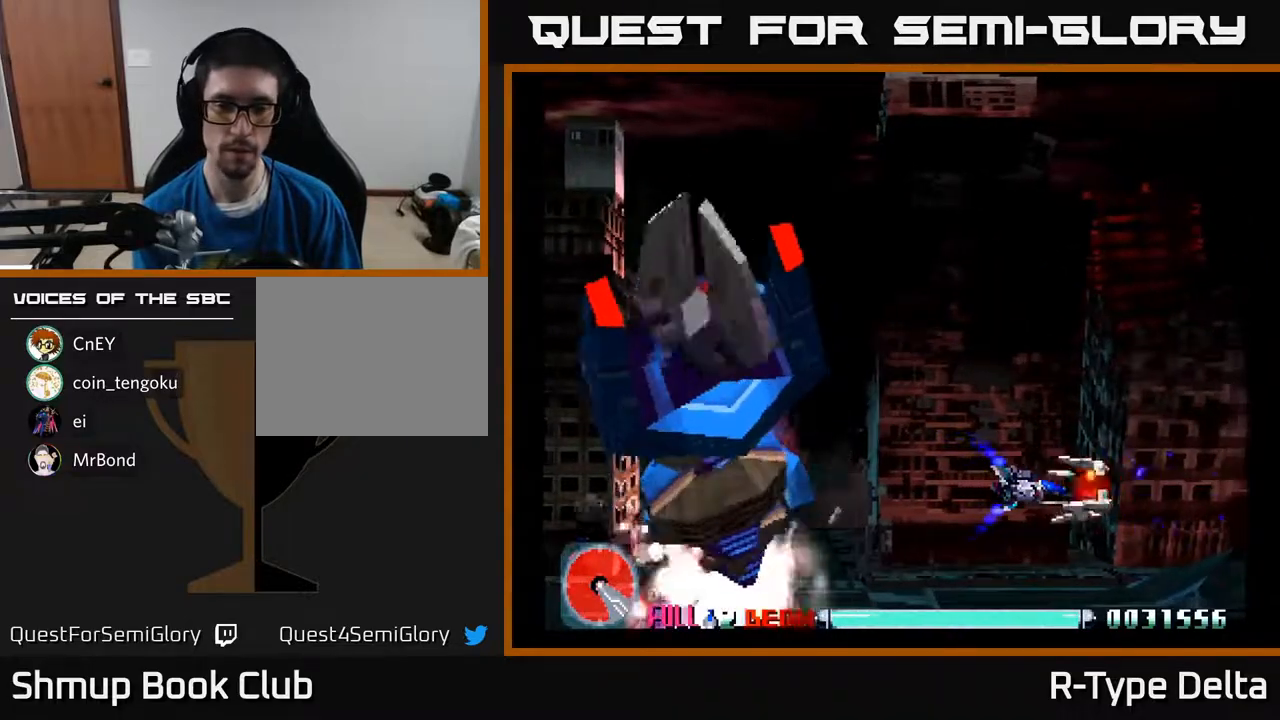
{"buttons": ["X"], "events": []}
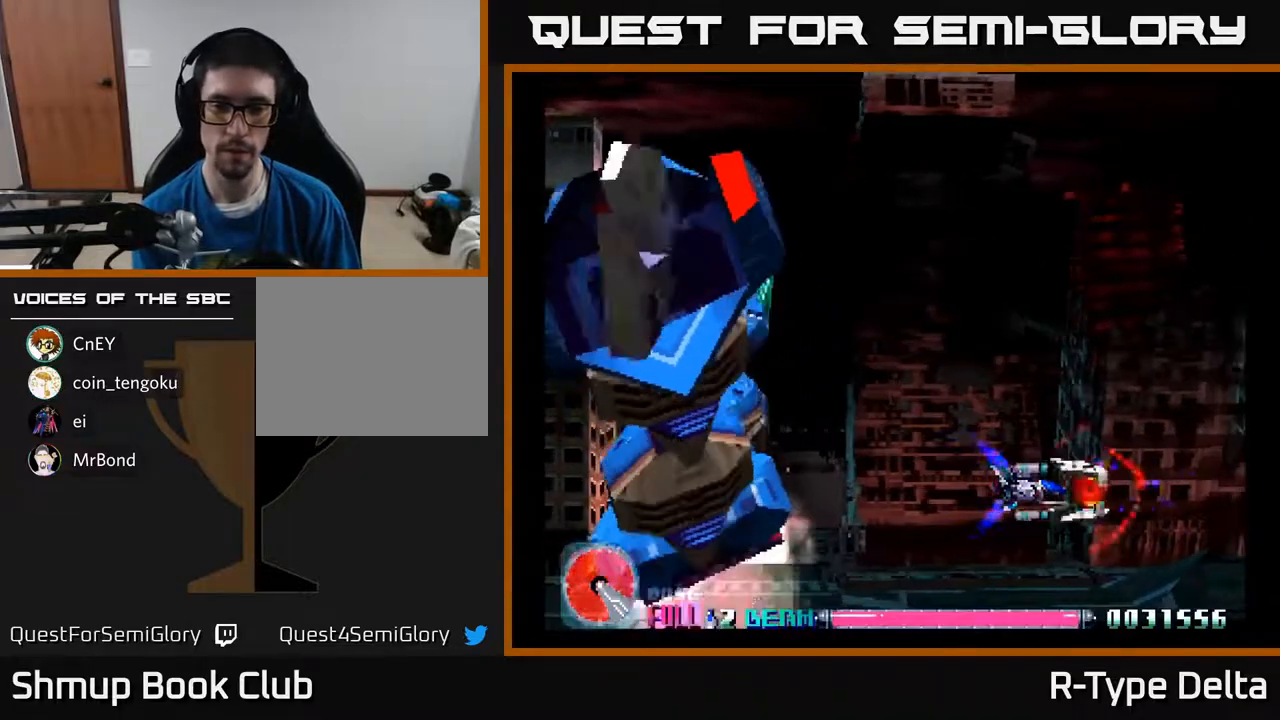
{"buttons": ["X"], "events": []}
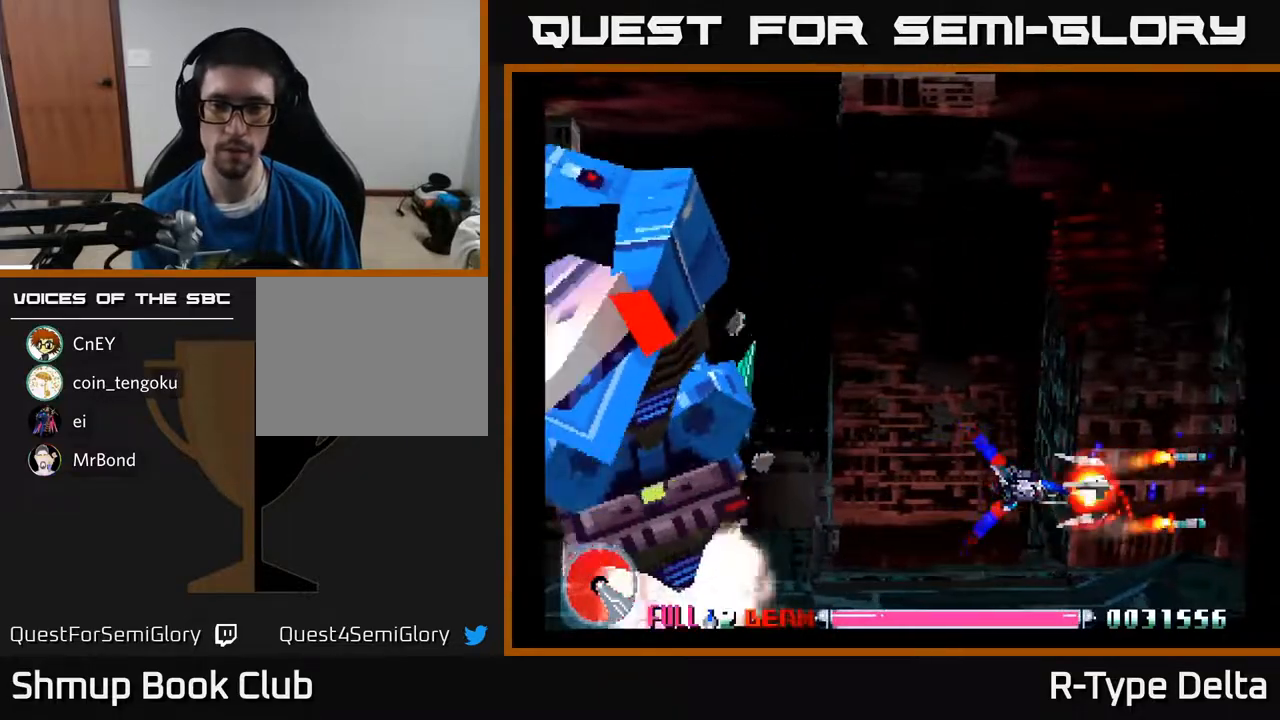
{"buttons": ["X"], "events": []}
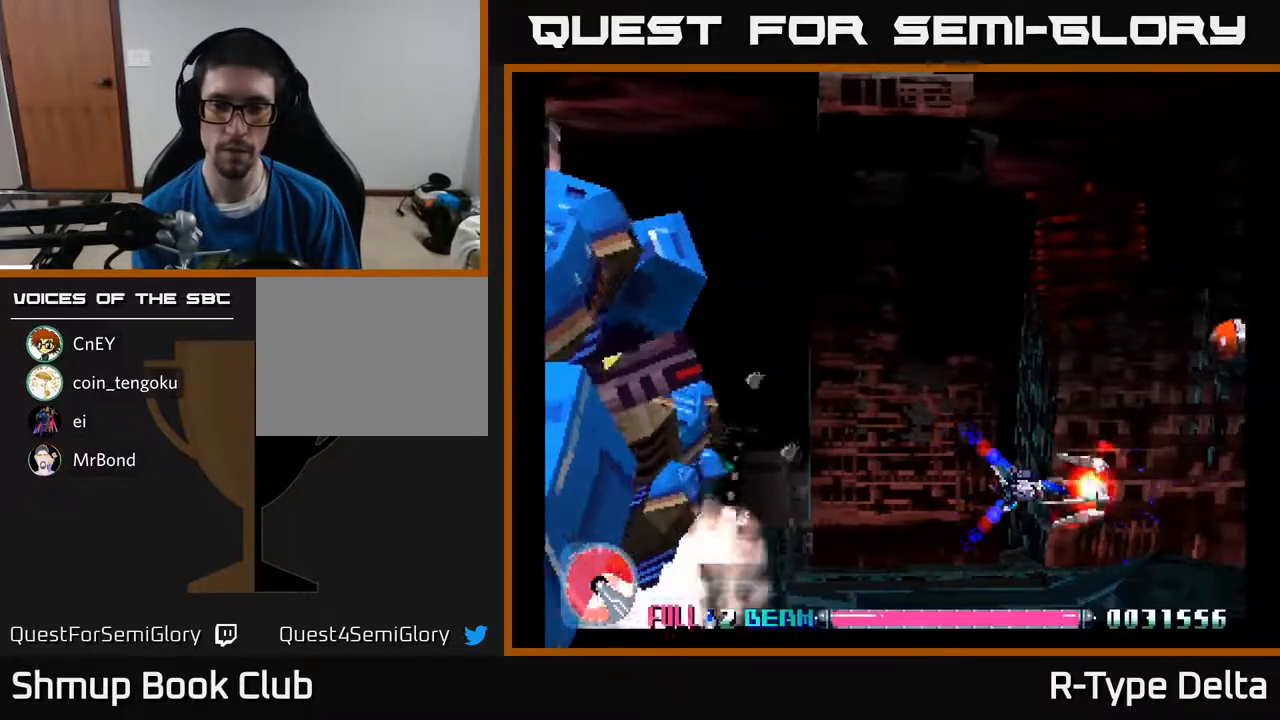
{"buttons": ["X", "DPAD_RIGHT"], "events": [[217, "DPAD_UP", "down"], [500, "DPAD_RIGHT", "down"], [500, "DPAD_UP", "up"]]}
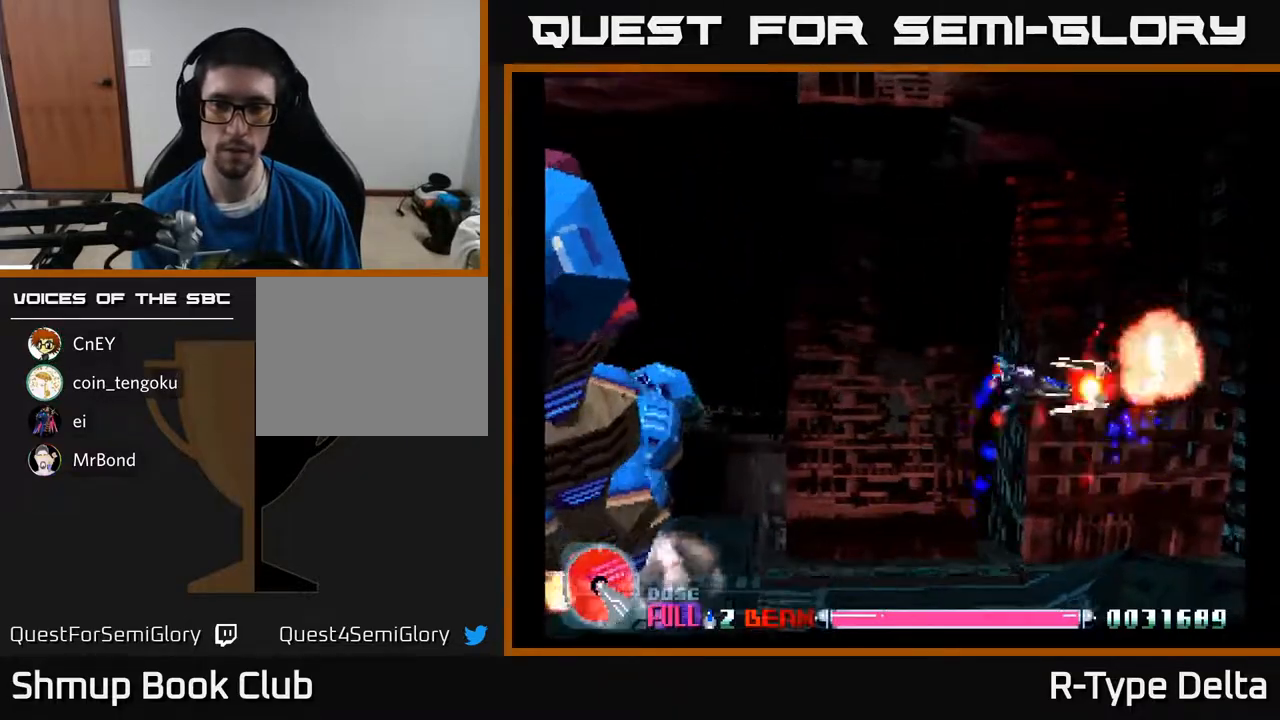
{"buttons": ["X", "DPAD_LEFT"], "events": [[17, "DPAD_UP", "down"], [33, "DPAD_UP", "up"], [300, "DPAD_RIGHT", "up"], [300, "DPAD_UP", "down"], [350, "DPAD_LEFT", "down"], [500, "DPAD_UP", "up"]]}
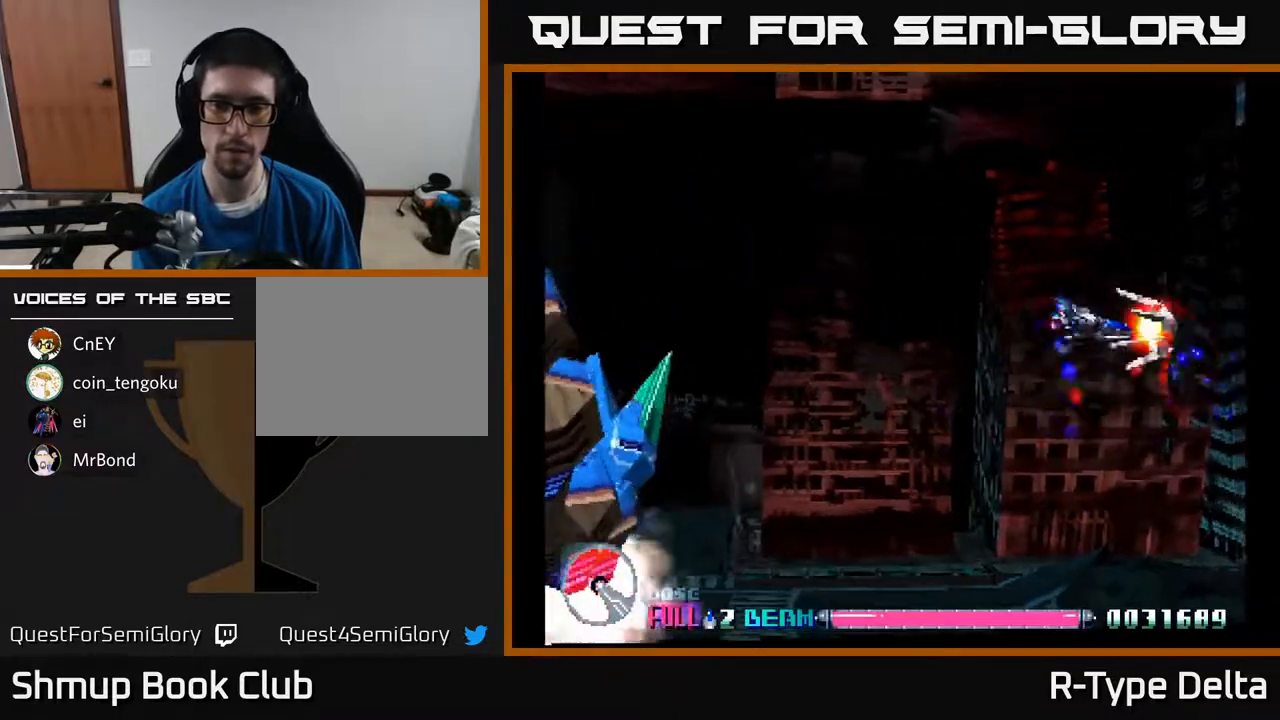
{"buttons": ["X"], "events": [[233, "DPAD_DOWN", "down"], [250, "DPAD_LEFT", "up"], [433, "DPAD_DOWN", "up"]]}
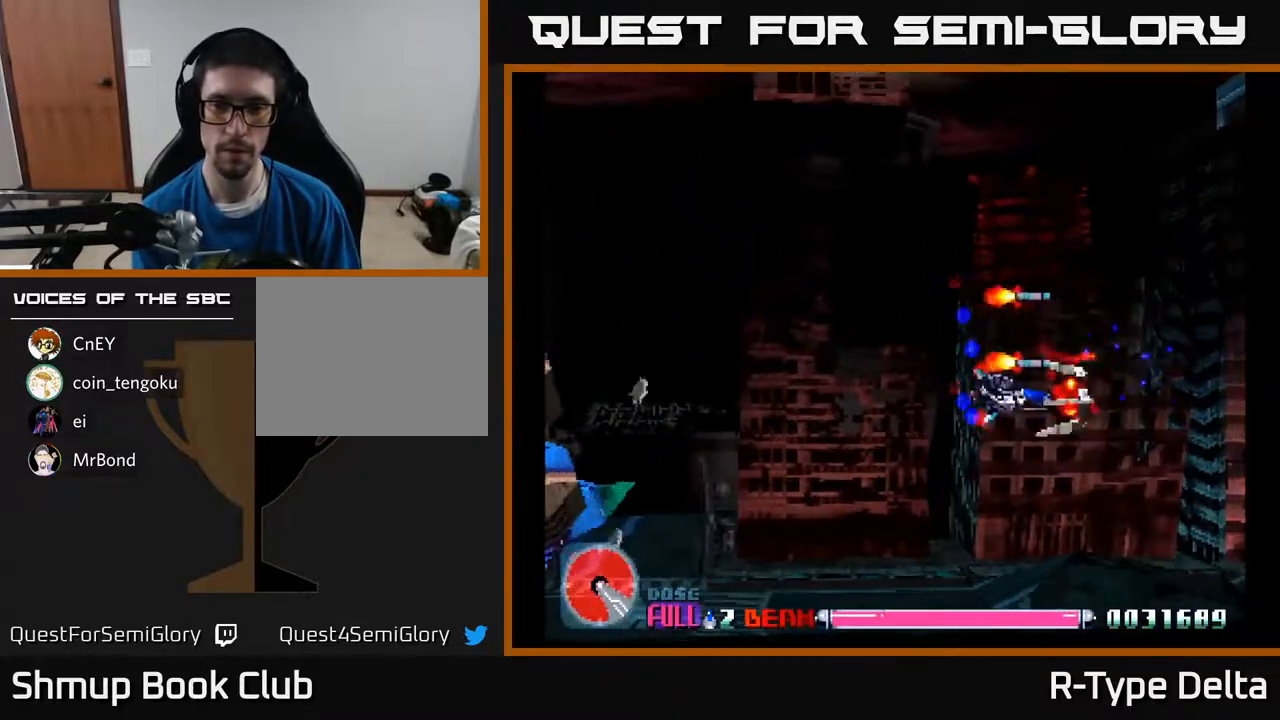
{"buttons": ["X"], "events": []}
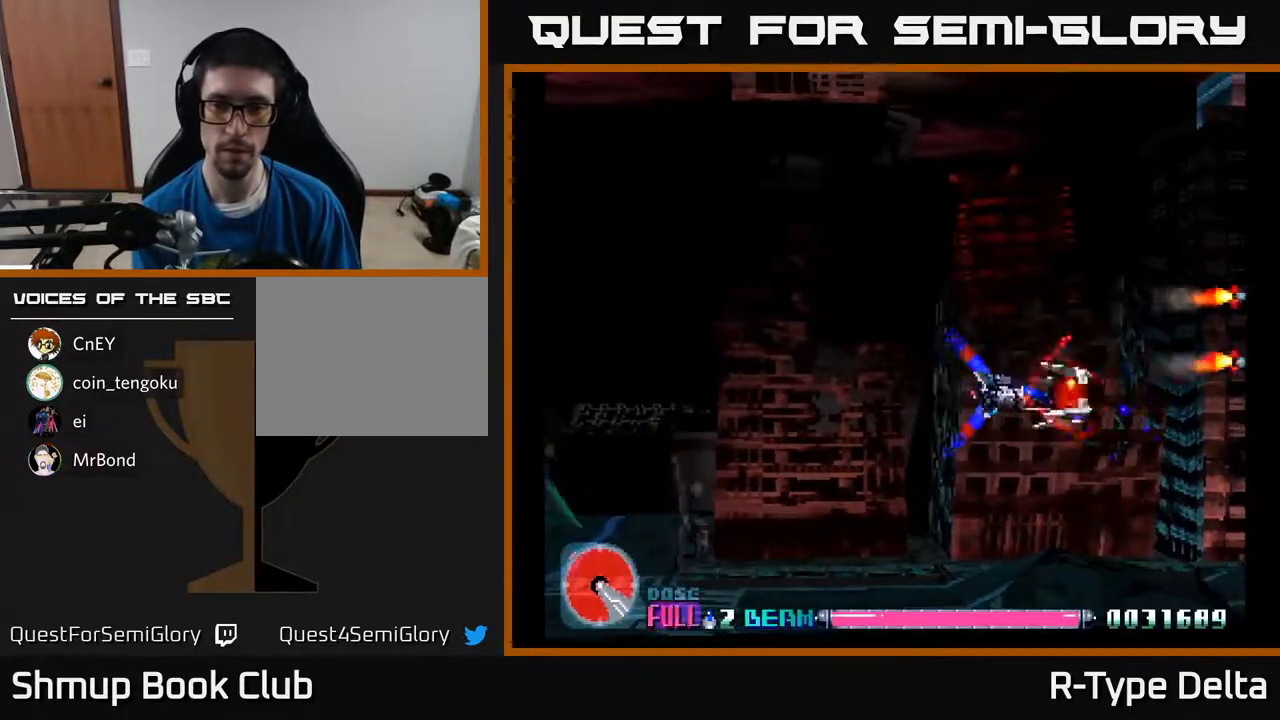
{"buttons": ["X"], "events": []}
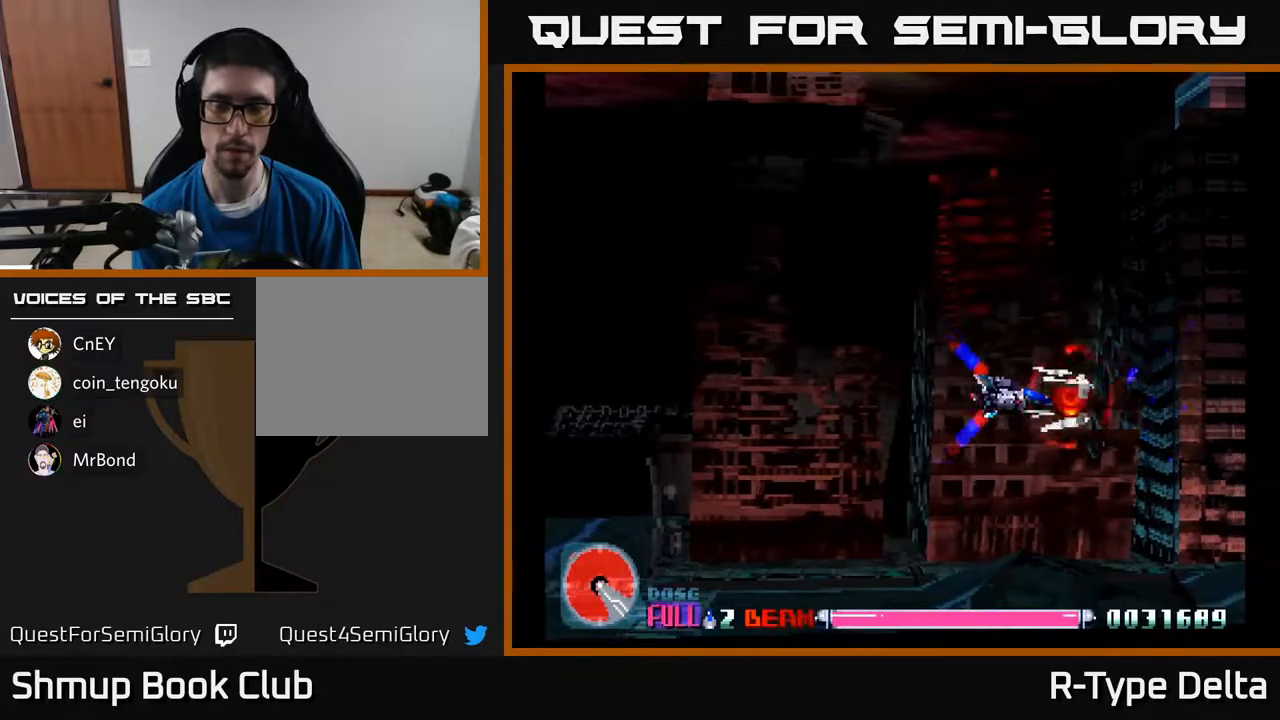
{"buttons": ["X", "DPAD_LEFT"], "events": [[433, "DPAD_LEFT", "down"]]}
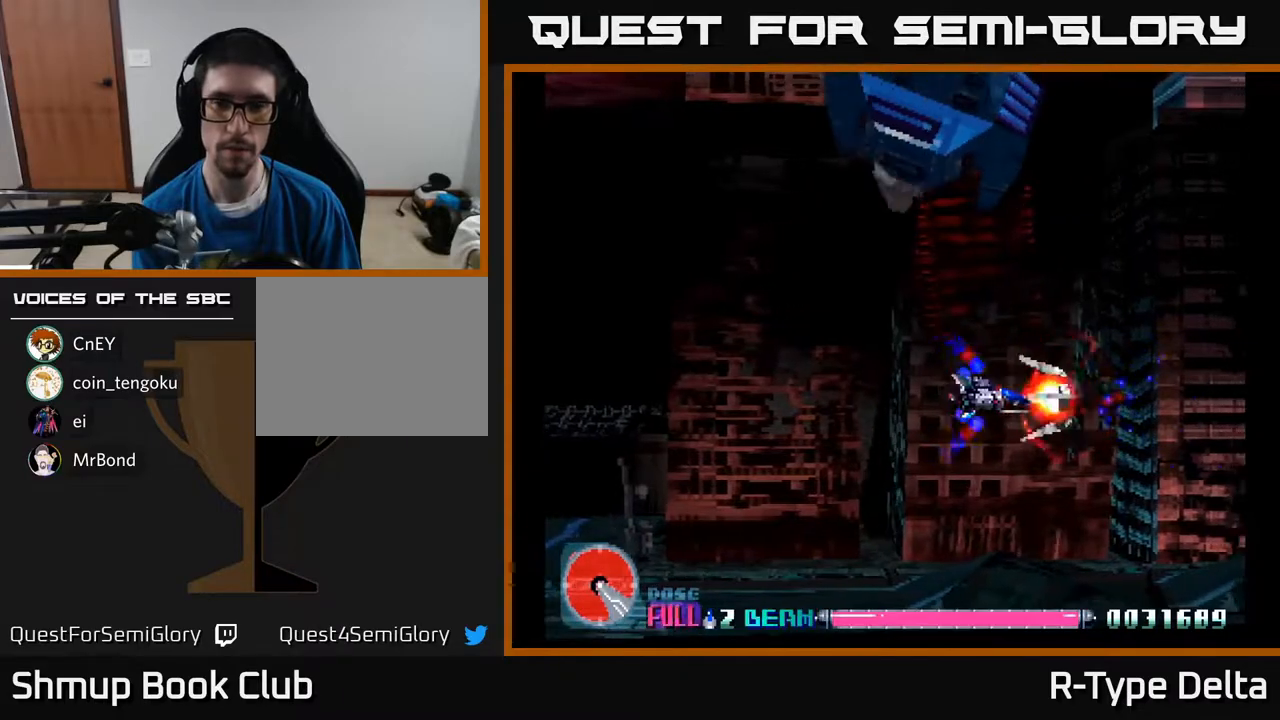
{"buttons": ["X", "DPAD_LEFT"], "events": [[267, "DPAD_DOWN", "down"], [367, "DPAD_DOWN", "up"]]}
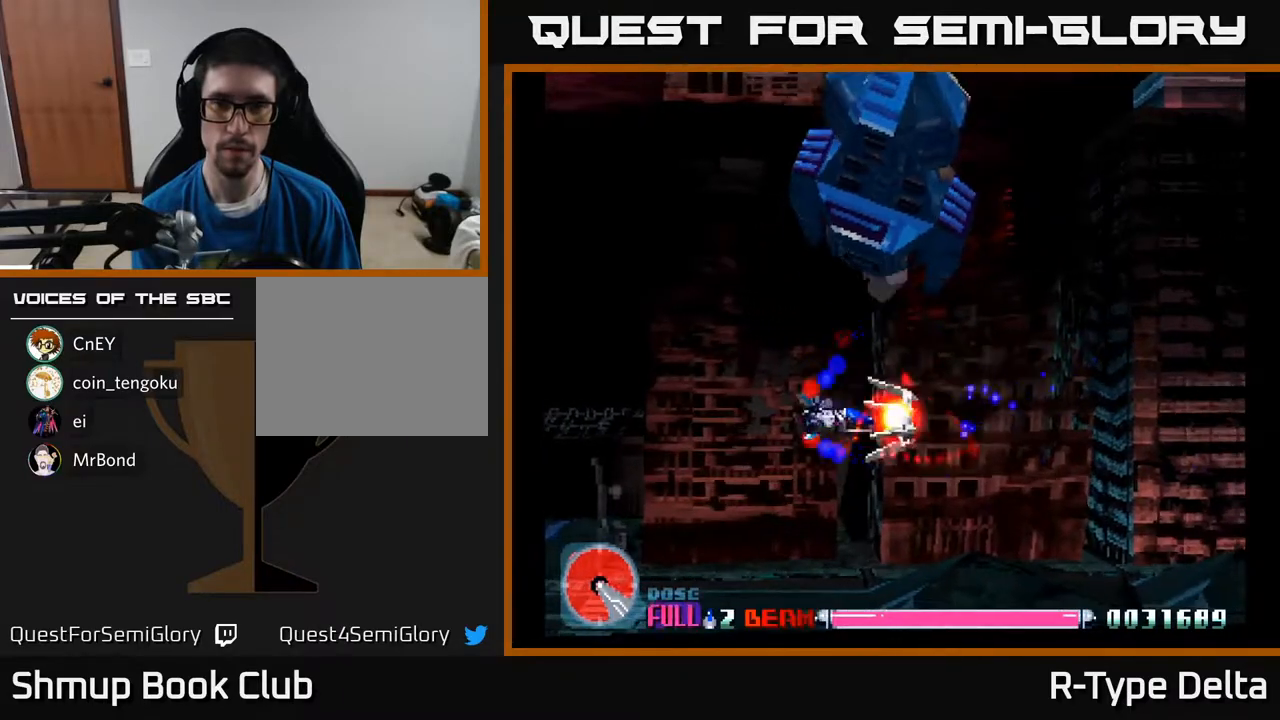
{"buttons": ["X", "DPAD_UP", "DPAD_LEFT"], "events": [[350, "DPAD_UP", "down"]]}
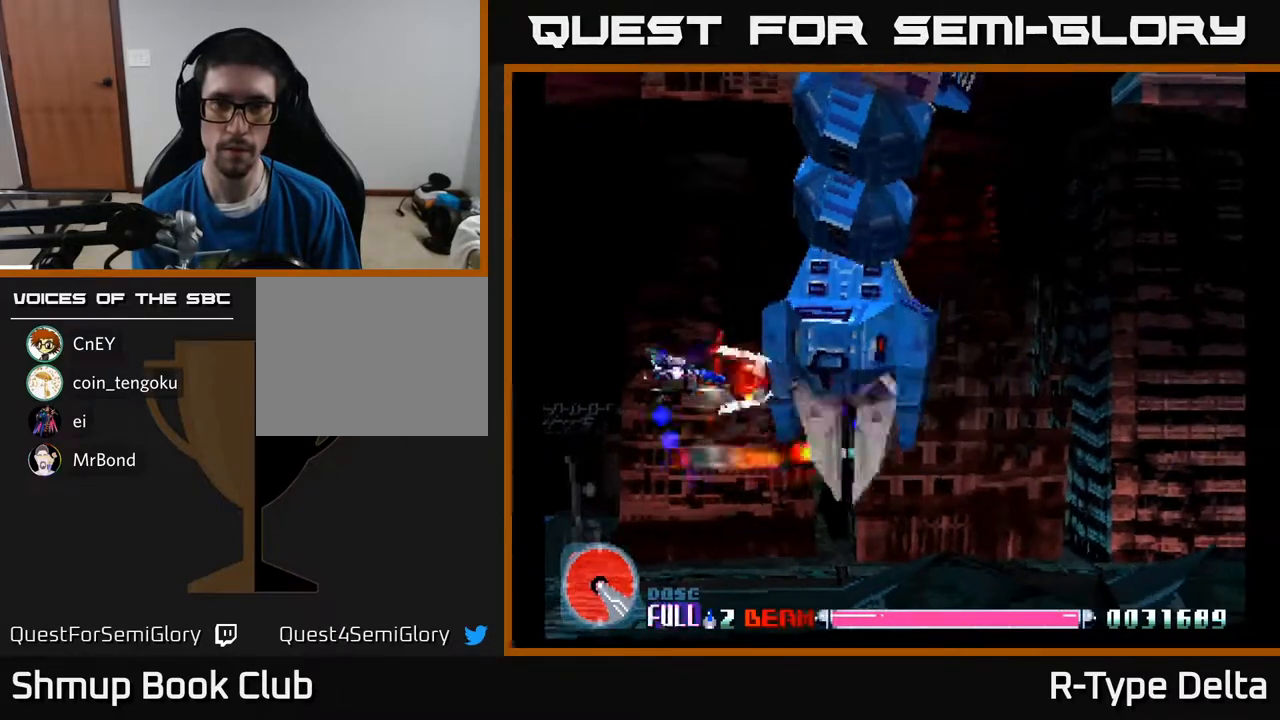
{"buttons": ["X", "DPAD_DOWN"], "events": [[117, "DPAD_LEFT", "up"], [200, "DPAD_RIGHT", "down"], [267, "DPAD_UP", "up"], [383, "DPAD_DOWN", "down"], [400, "DPAD_RIGHT", "up"]]}
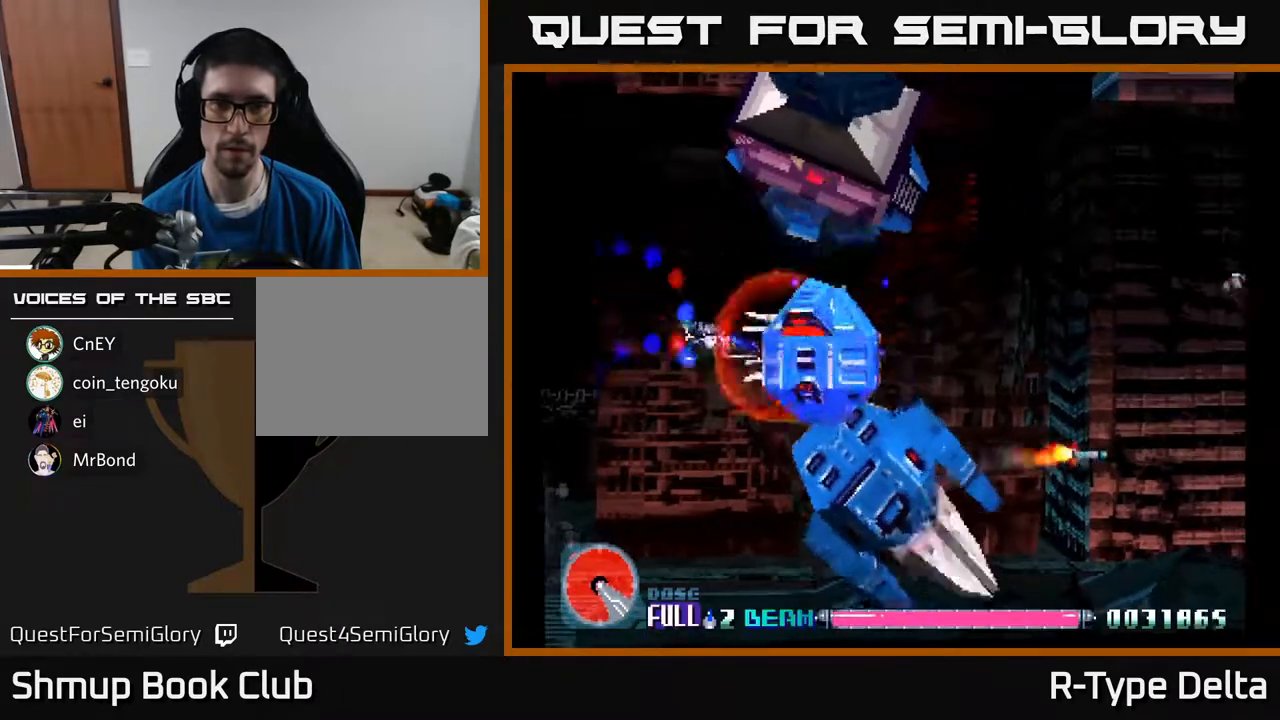
{"buttons": ["X"], "events": [[33, "DPAD_DOWN", "up"], [117, "DPAD_DOWN", "down"], [283, "DPAD_DOWN", "up"], [383, "DPAD_DOWN", "down"], [467, "DPAD_DOWN", "up"]]}
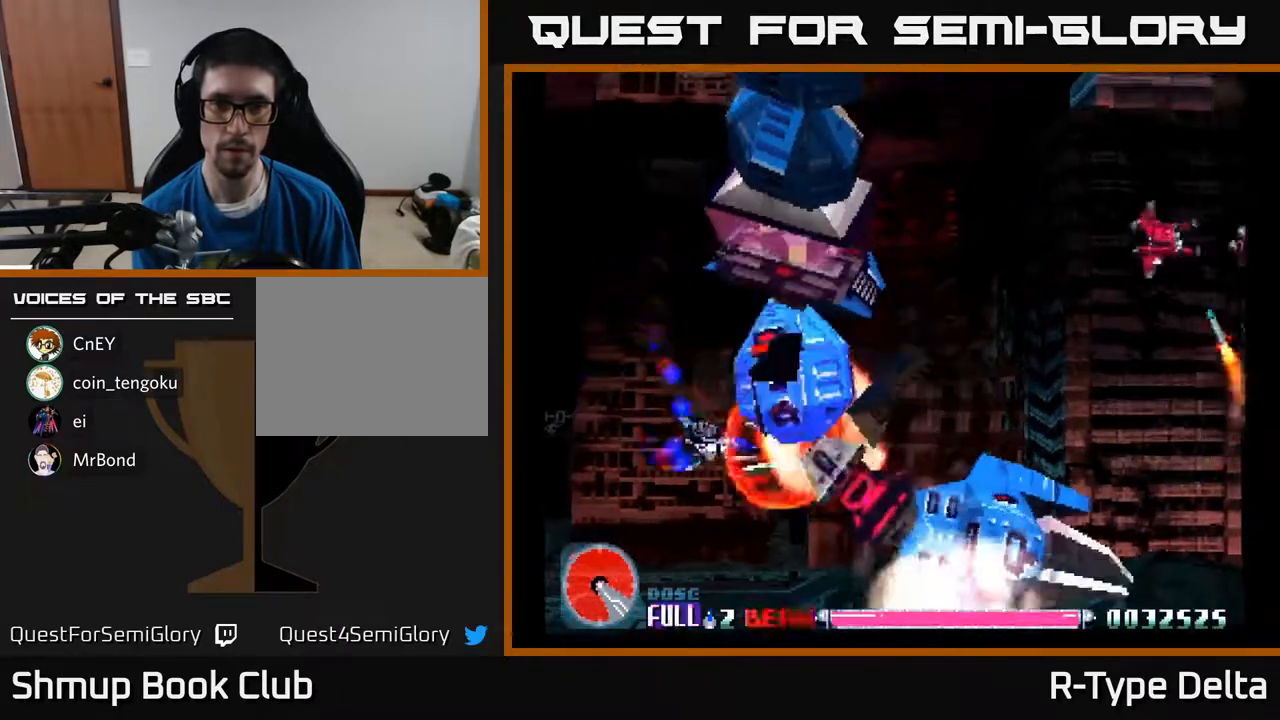
{"buttons": ["X"], "events": [[117, "DPAD_LEFT", "down"], [167, "DPAD_LEFT", "up"], [250, "DPAD_DOWN", "down"], [250, "DPAD_LEFT", "down"], [300, "DPAD_LEFT", "up"], [333, "DPAD_DOWN", "up"]]}
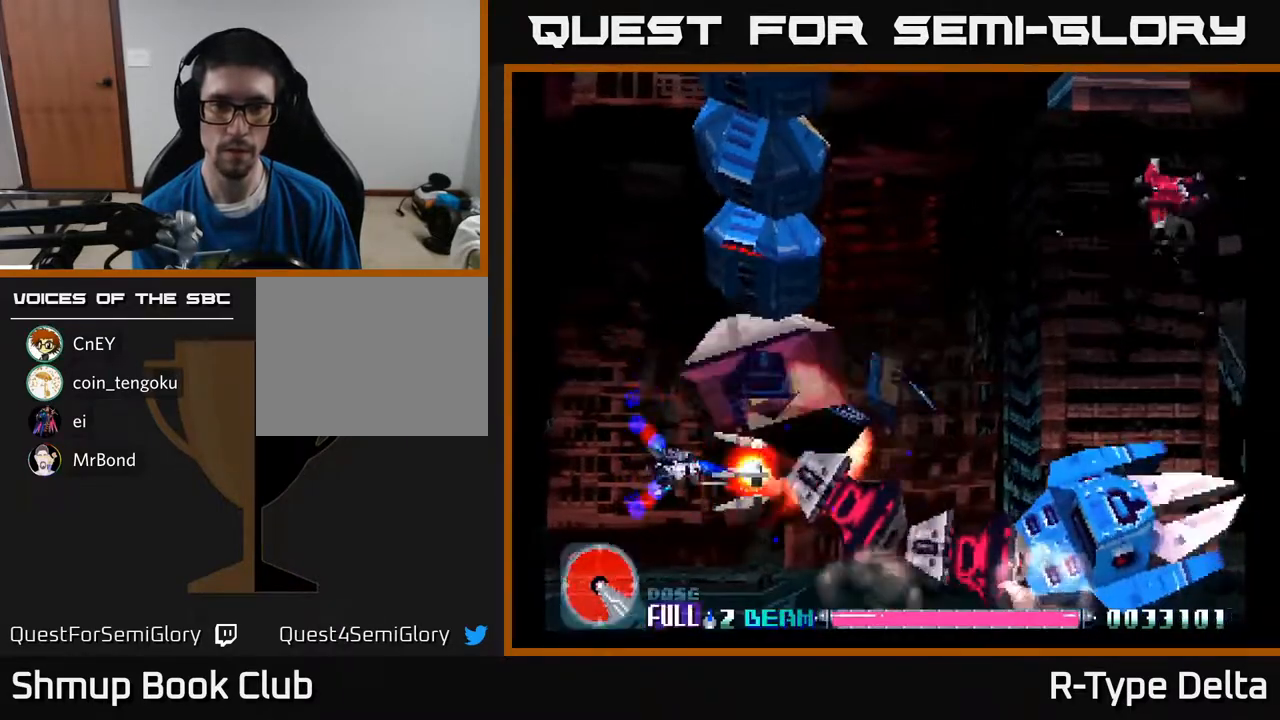
{"buttons": ["X"], "events": [[83, "DPAD_LEFT", "down"], [200, "DPAD_LEFT", "up"]]}
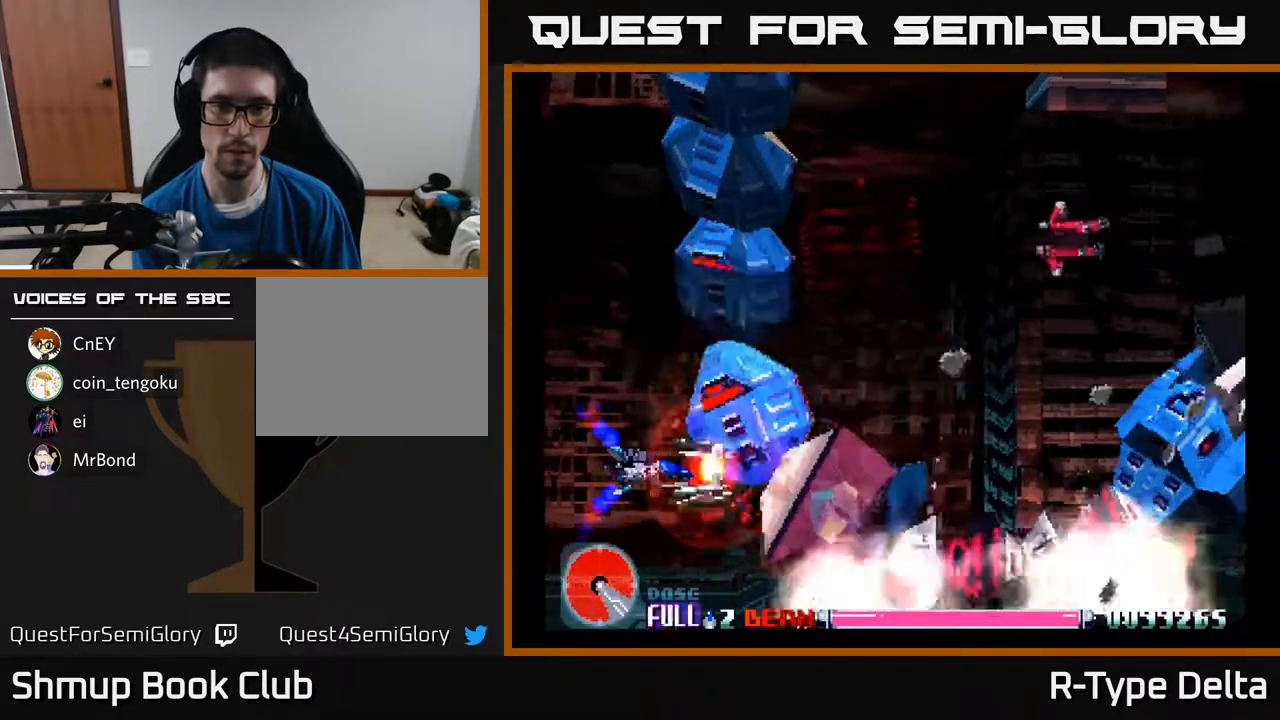
{"buttons": ["X"], "events": [[167, "DPAD_LEFT", "down"], [233, "DPAD_LEFT", "up"]]}
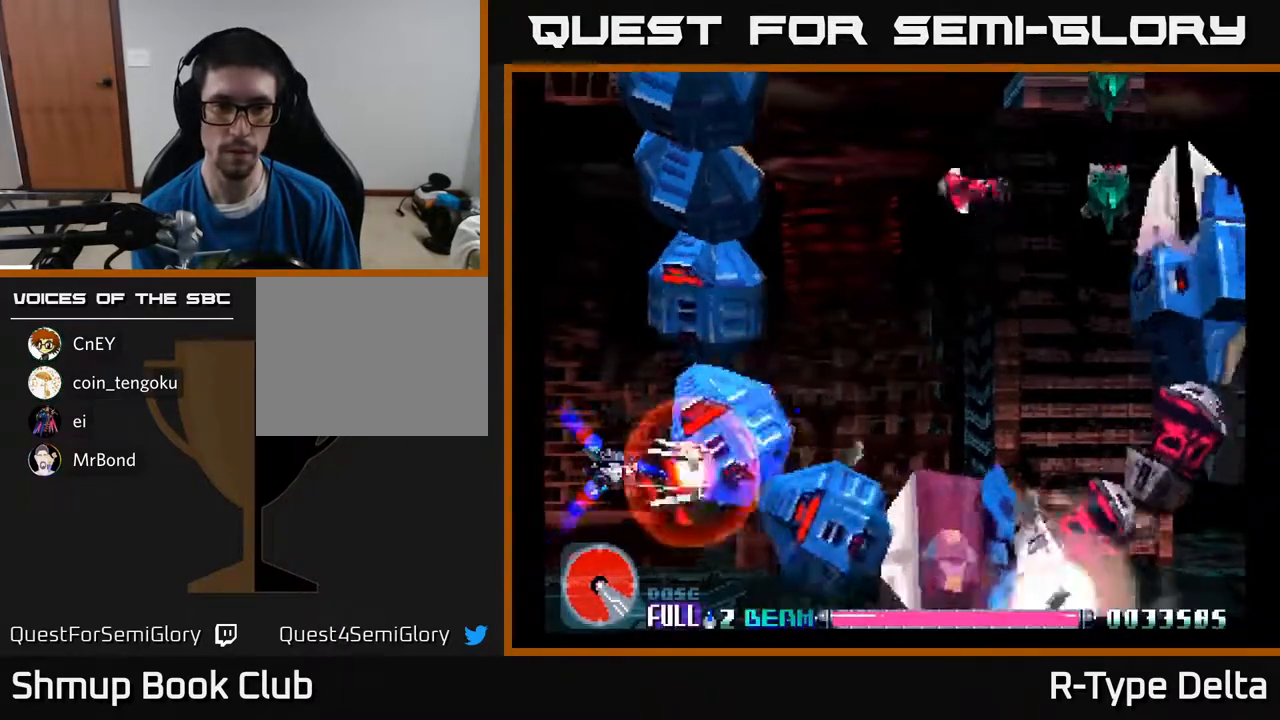
{"buttons": ["X", "DPAD_LEFT"], "events": [[83, "DPAD_LEFT", "down"], [167, "DPAD_LEFT", "up"], [300, "X", "up"], [367, "X", "down"], [417, "DPAD_LEFT", "down"], [433, "X", "up"], [483, "X", "down"]]}
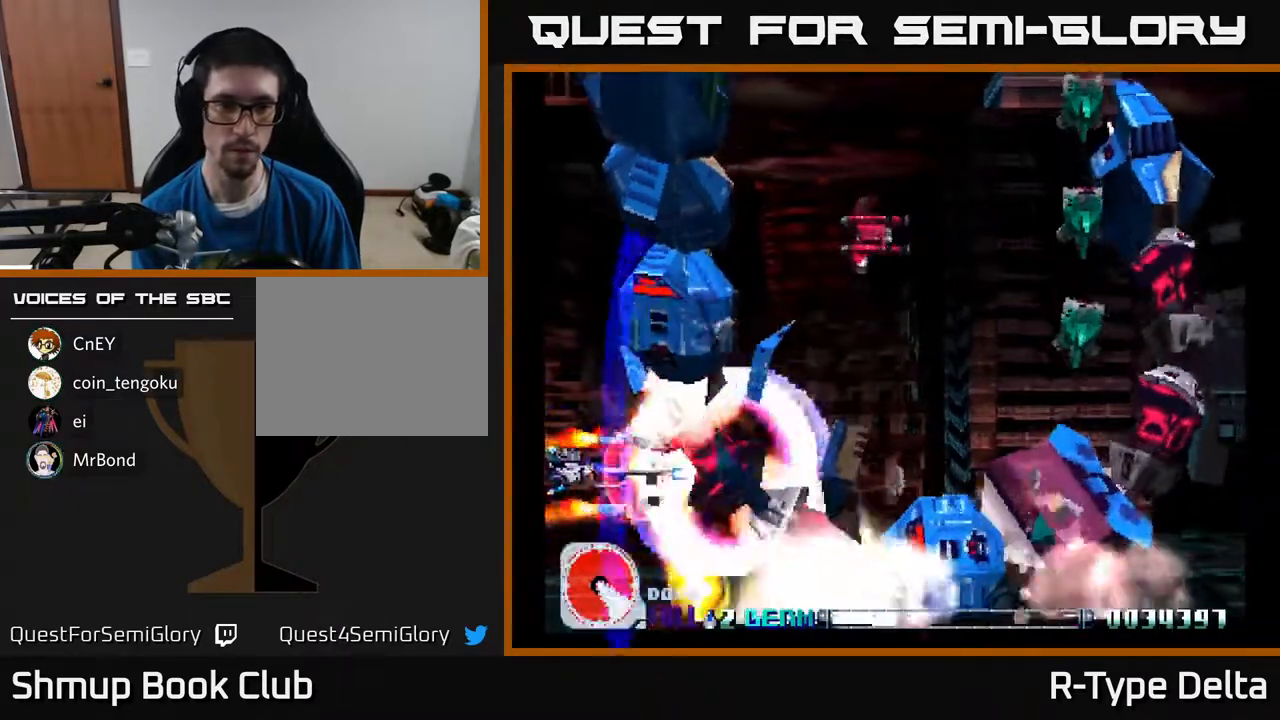
{"buttons": [], "events": [[50, "DPAD_LEFT", "up"], [67, "X", "up"], [117, "X", "down"], [200, "X", "up"], [250, "DPAD_LEFT", "down"], [250, "X", "down"], [333, "DPAD_LEFT", "up"], [333, "X", "up"], [383, "X", "down"], [467, "X", "up"]]}
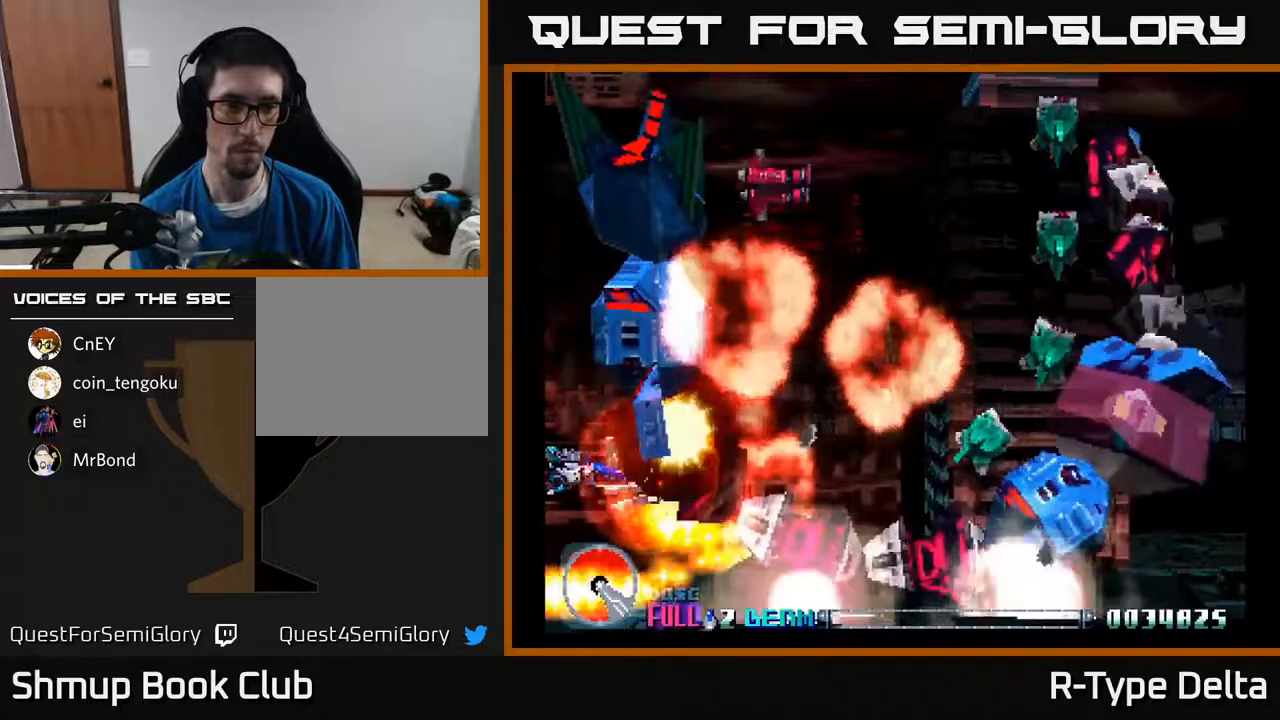
{"buttons": ["X"], "events": [[17, "X", "down"], [33, "DPAD_DOWN", "down"], [100, "X", "up"], [133, "DPAD_DOWN", "up"], [150, "X", "down"], [233, "X", "up"], [300, "X", "down"], [333, "DPAD_DOWN", "down"], [383, "X", "up"], [417, "DPAD_DOWN", "up"], [433, "X", "down"]]}
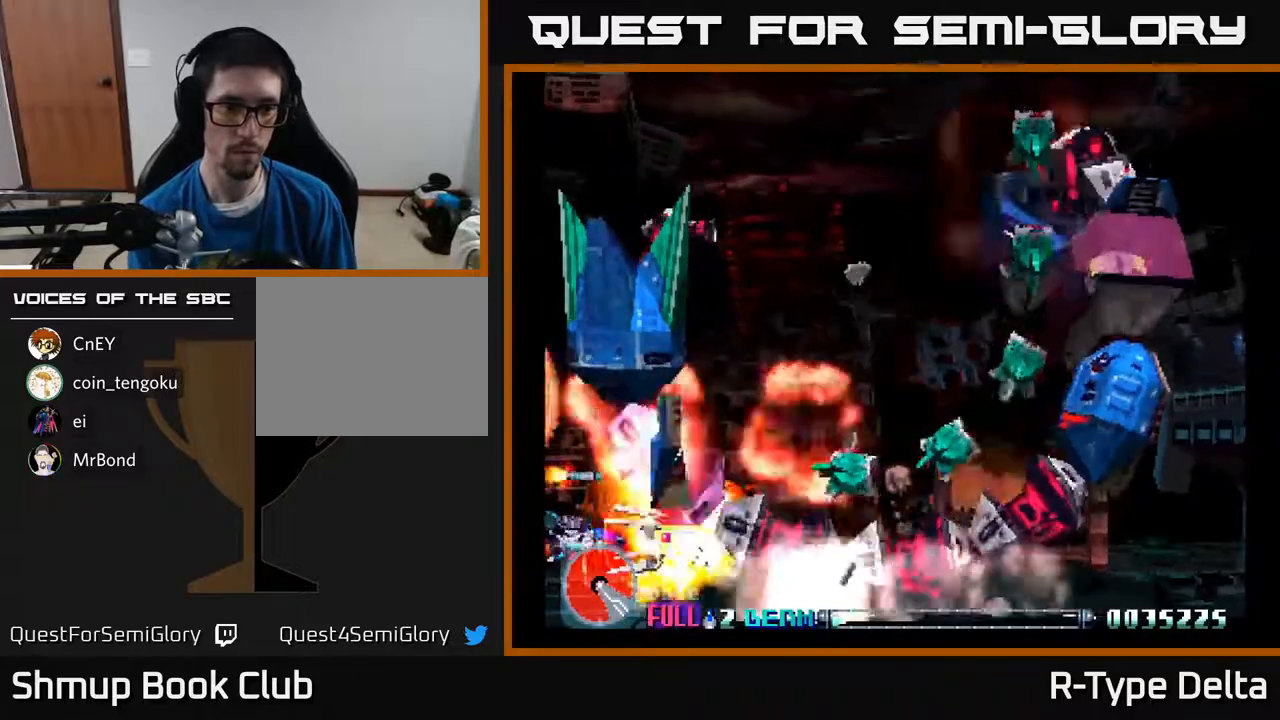
{"buttons": ["X"], "events": [[17, "X", "up"], [67, "X", "down"], [150, "X", "up"], [200, "X", "down"], [300, "DPAD_DOWN", "down"], [383, "DPAD_DOWN", "up"]]}